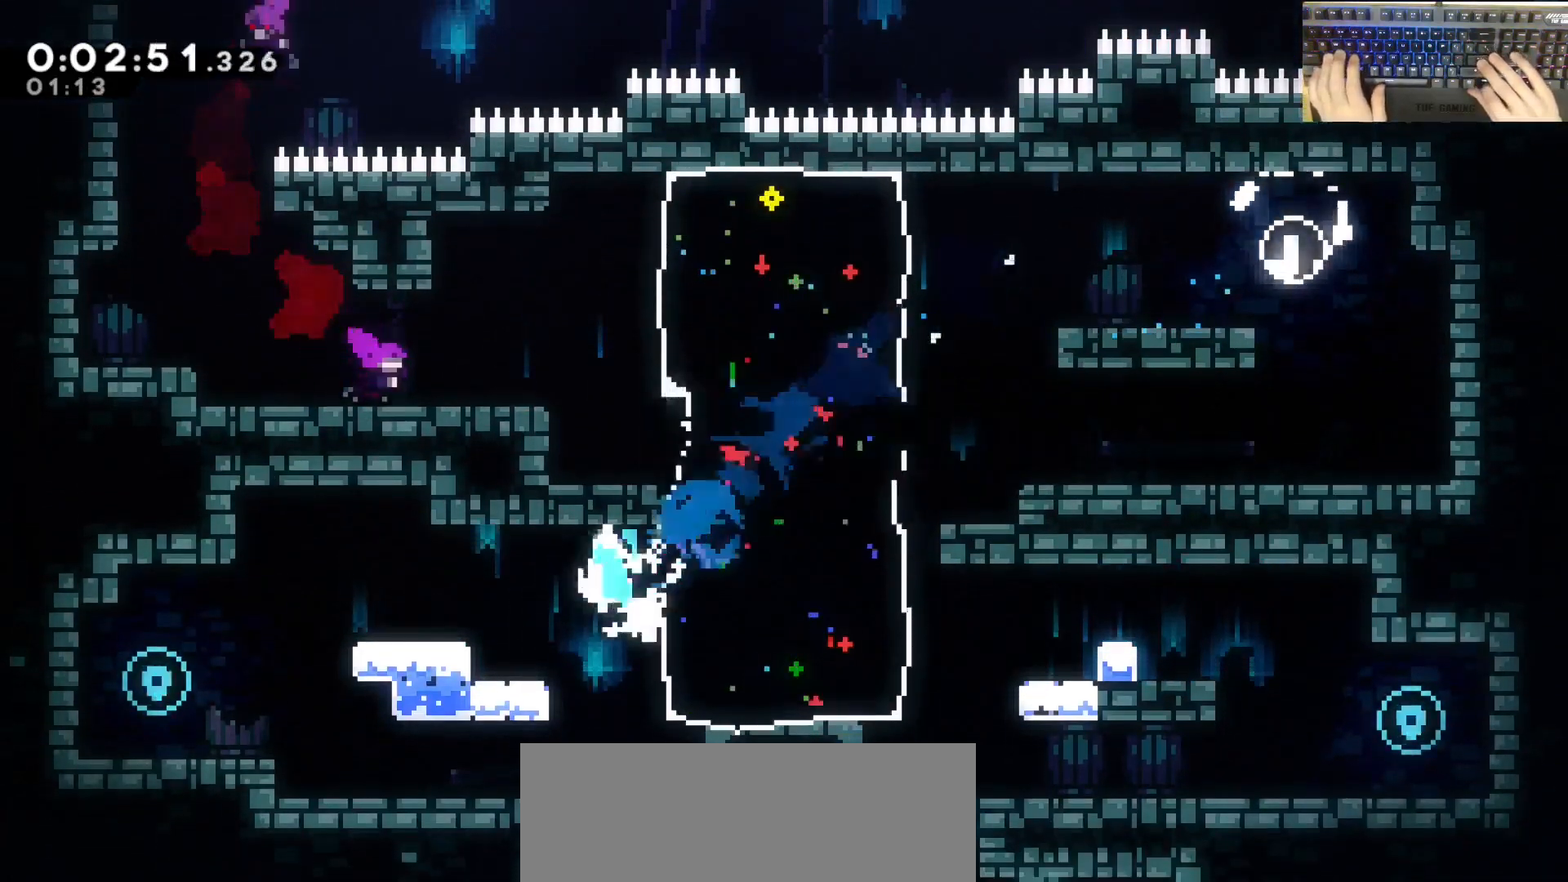
Gameplay with keyboard; each line is a JSON object with the keys held at the frame after it. "events" lists presses ("down") and releases ("up") of "a", "d", "dash", "demodash", "e", "grab", "jump", "q", "s" and "w" between this image and that frame as [ms after this image, input, new state], when the widget could be followed in between. No other keys are recorded. Mouse input is not recorded. Key names are as the overlay labels them; some are game actions (e.g. jump) rather than physical keys. Not read: other_keys.
{"keys": ["d", "dash", "s"], "events": [[67, "demodash", "up"], [117, "jump", "up"], [400, "a", "up"], [450, "d", "down"], [450, "s", "down"], [500, "dash", "down"]]}
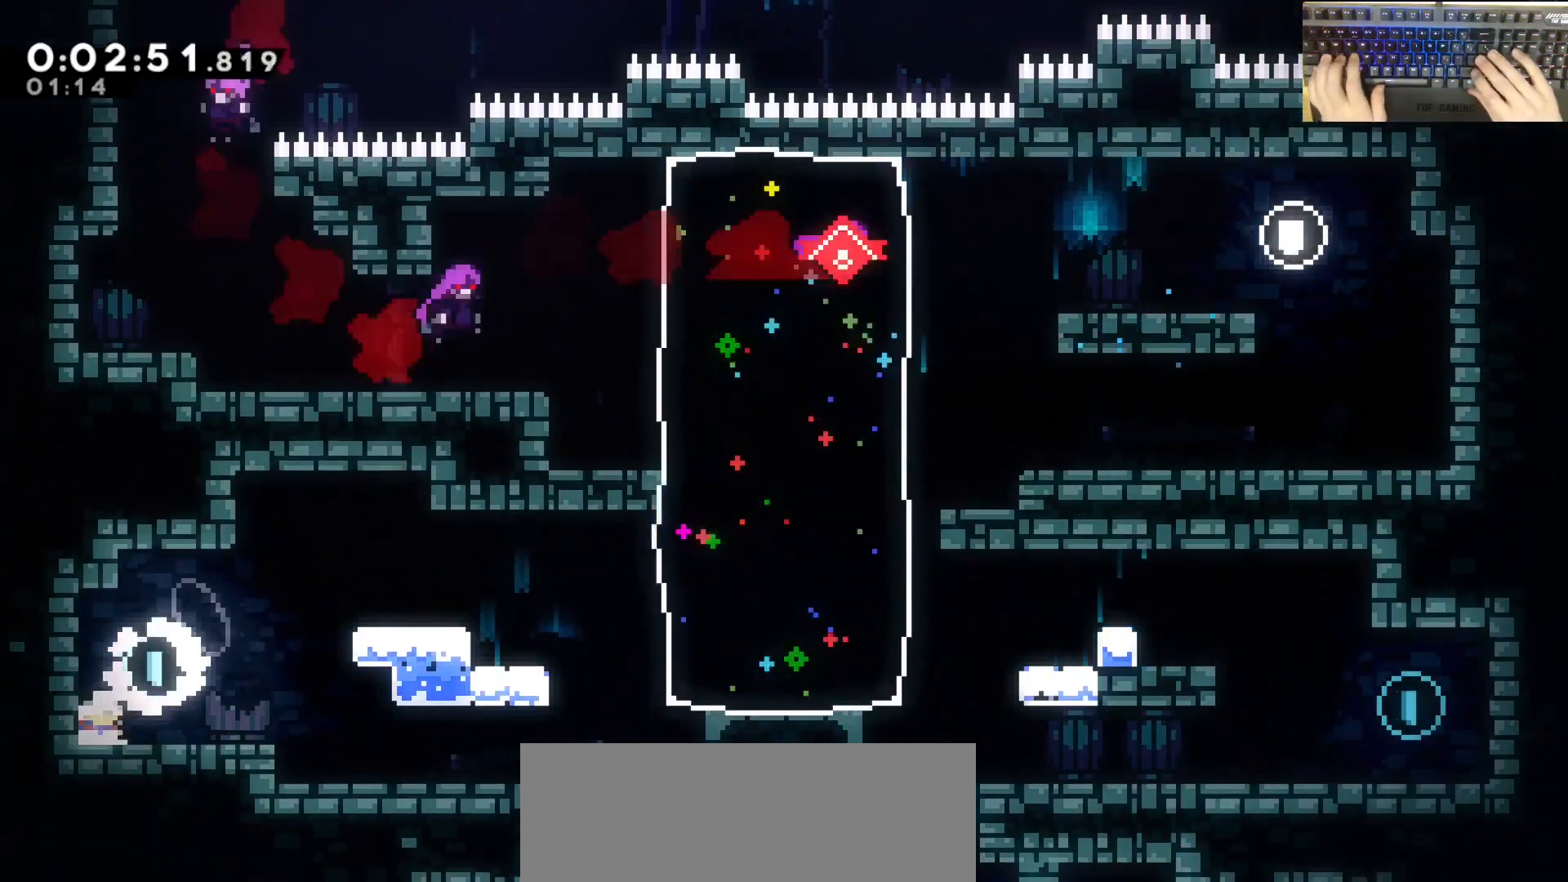
{"keys": ["d", "dash", "s"], "events": [[183, "dash", "up"], [233, "jump", "down"], [283, "dash", "down"], [333, "jump", "up"]]}
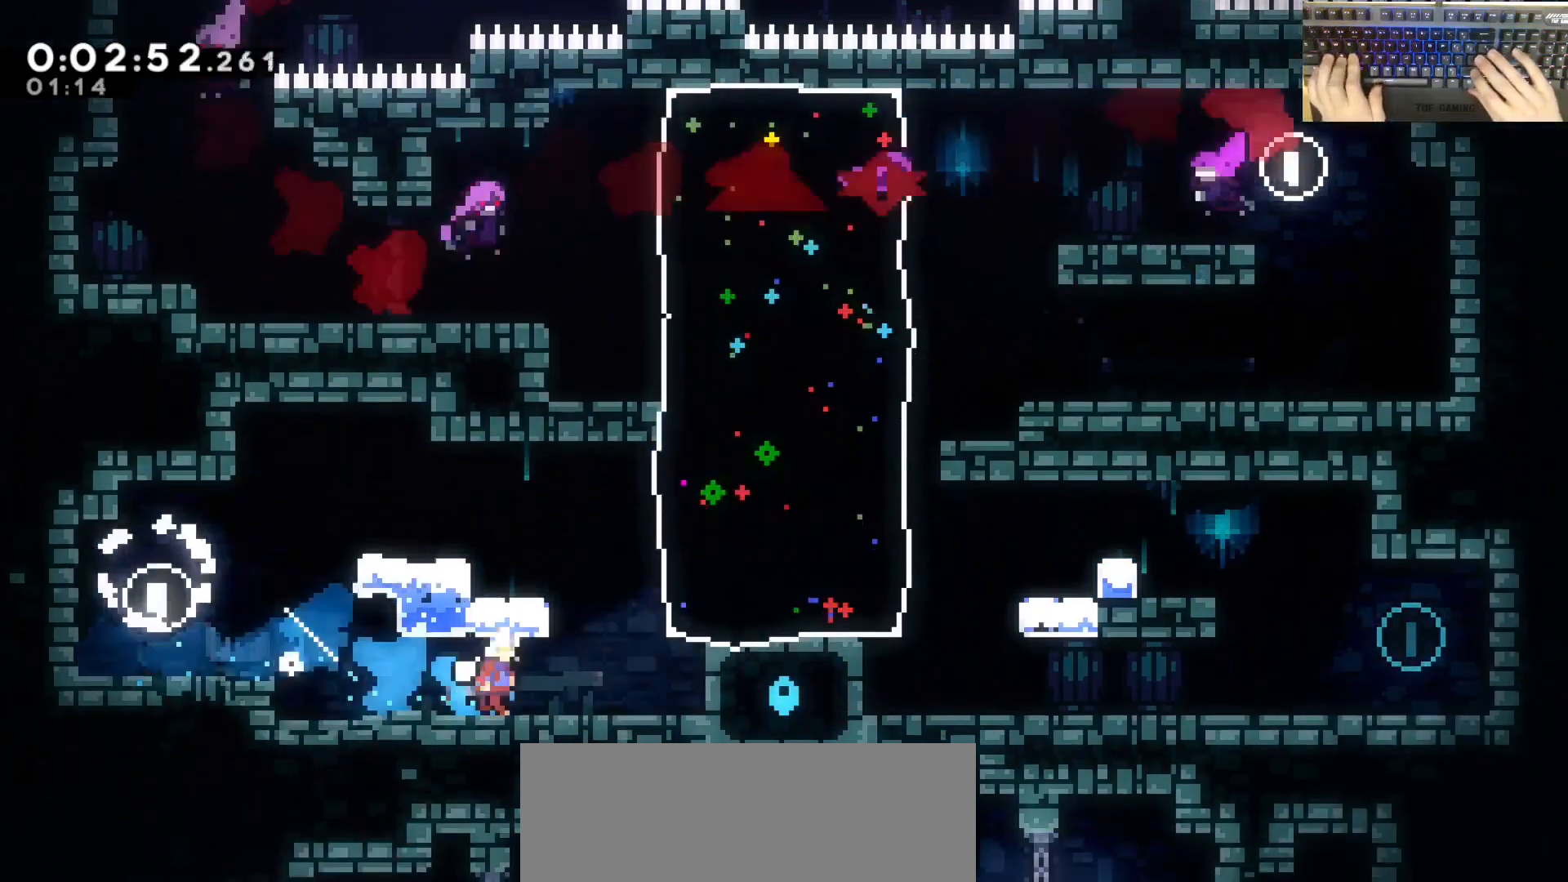
{"keys": ["d", "dash"], "events": [[17, "dash", "up"], [17, "s", "up"], [167, "d", "up"], [217, "jump", "down"], [417, "d", "down"], [417, "dash", "down"], [500, "jump", "up"]]}
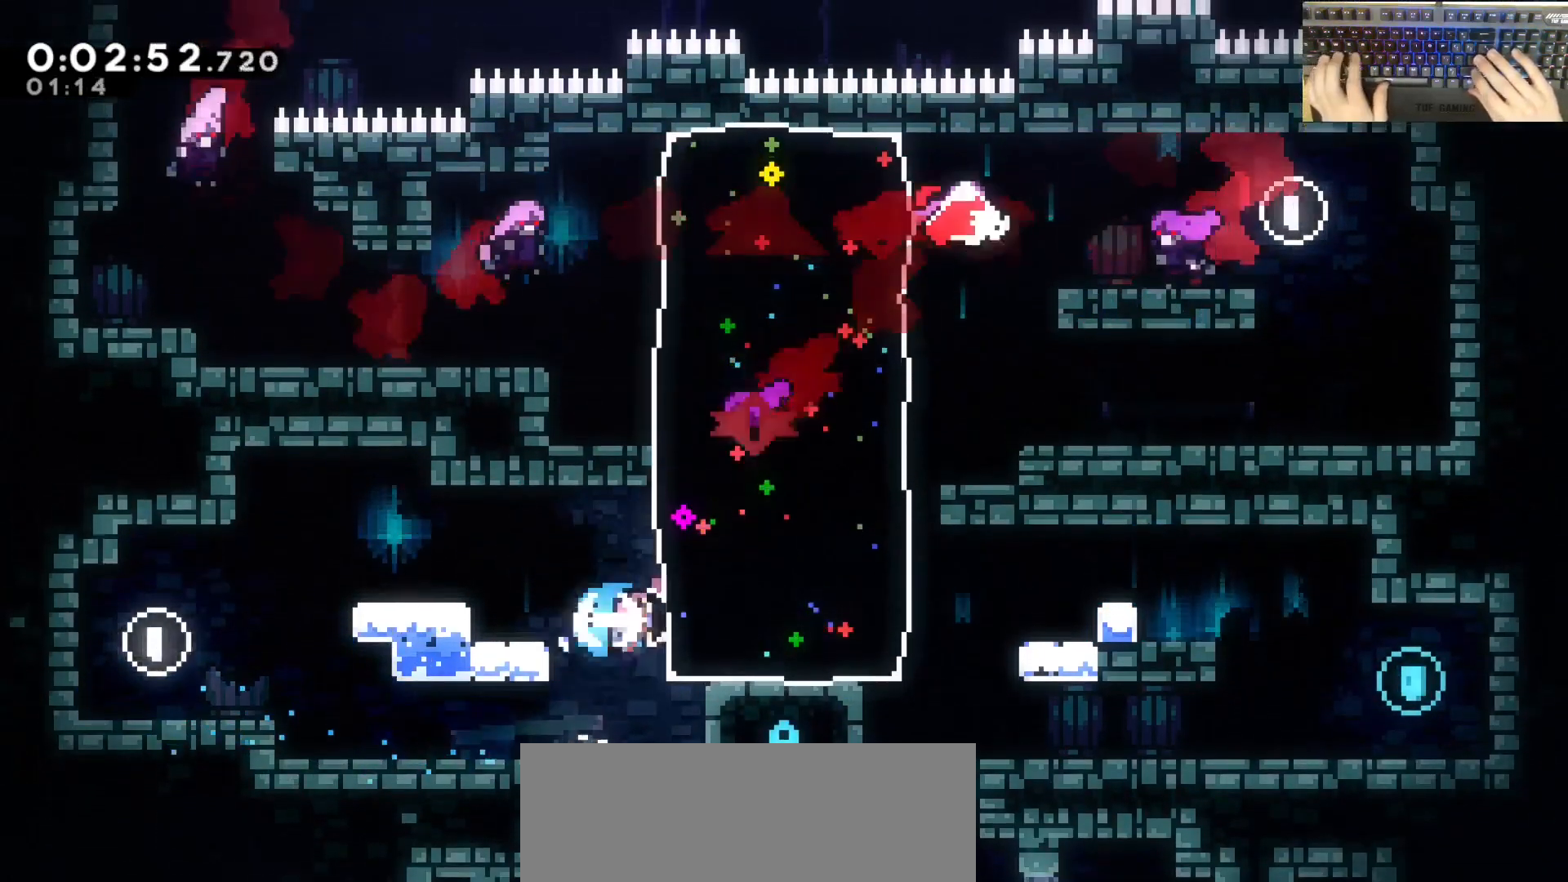
{"keys": ["d", "jump", "s"], "events": [[200, "dash", "up"], [233, "s", "down"], [283, "dash", "down"], [483, "dash", "up"], [483, "jump", "down"]]}
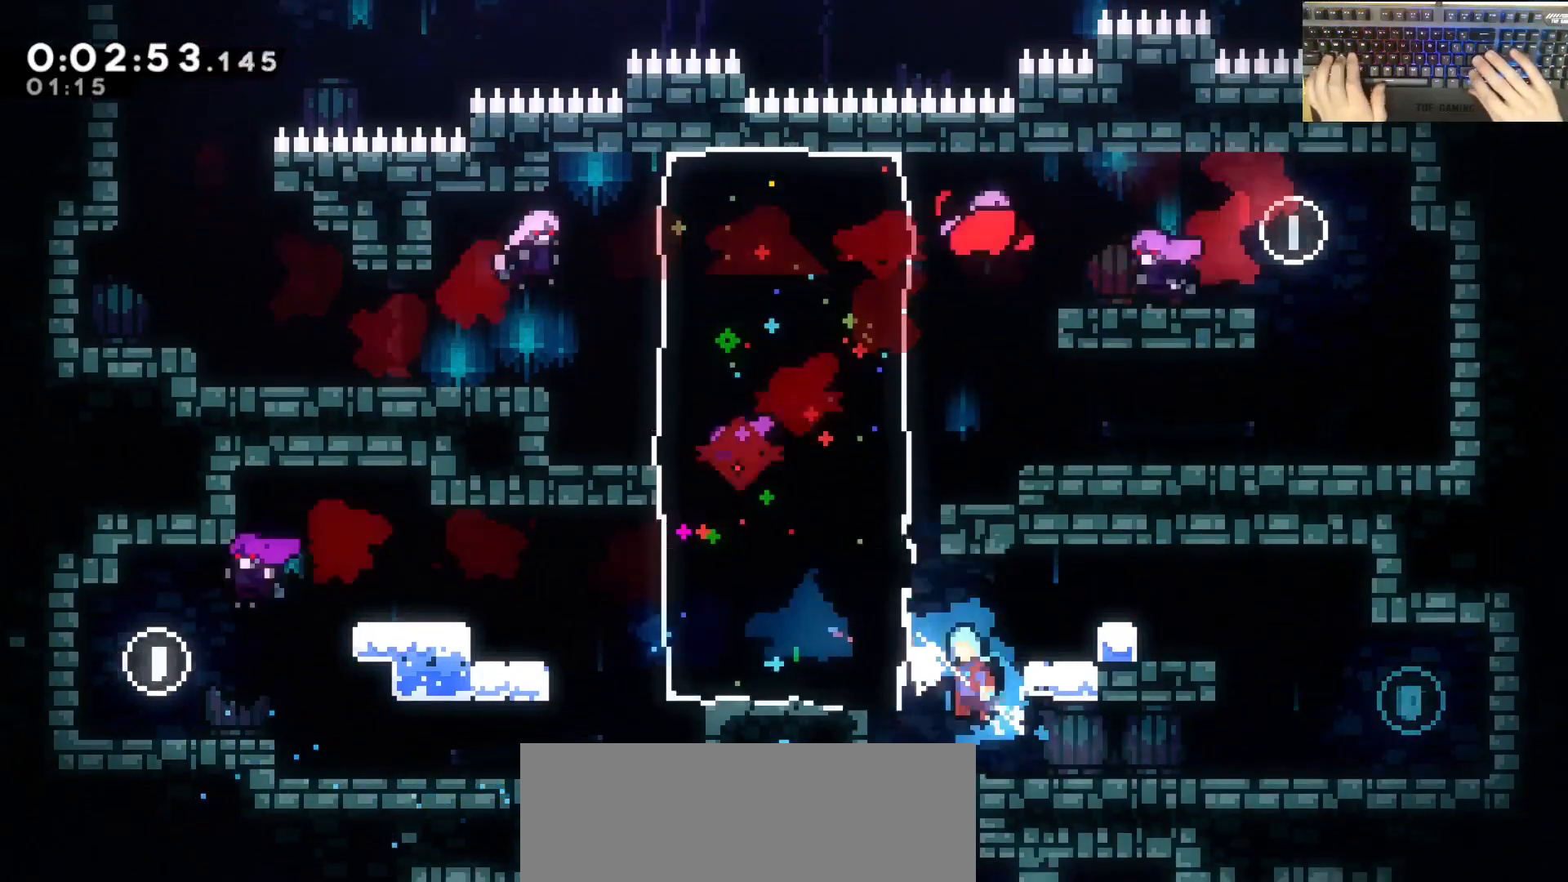
{"keys": ["a"], "events": [[167, "jump", "up"], [367, "d", "up"], [367, "s", "up"], [500, "a", "down"]]}
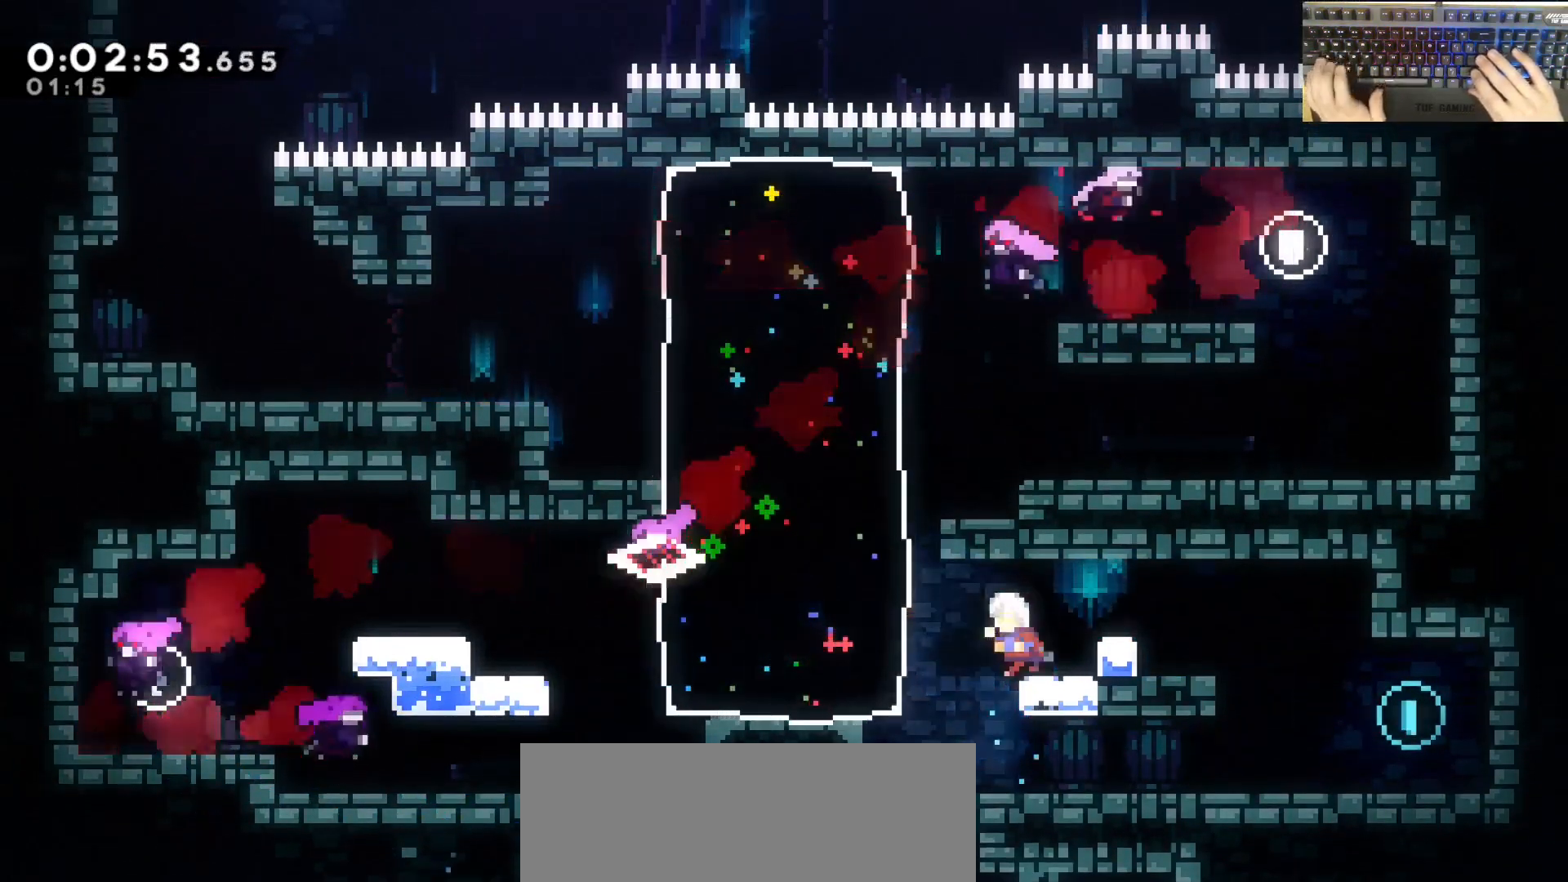
{"keys": ["d", "dash", "s"], "events": [[200, "a", "up"], [233, "d", "down"], [333, "dash", "down"], [333, "s", "down"]]}
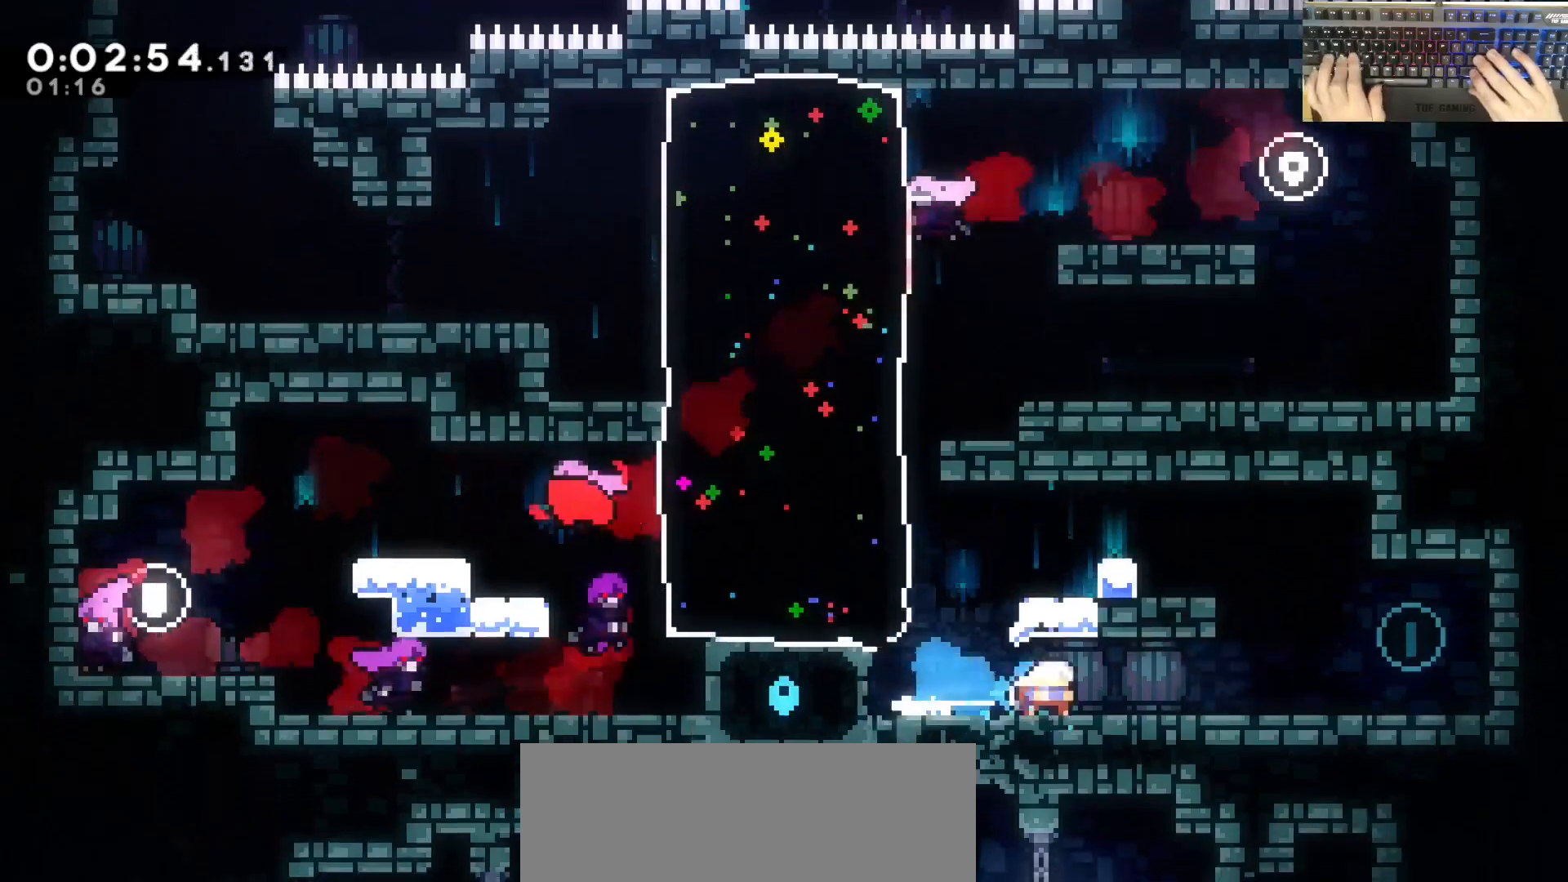
{"keys": ["a", "jump"], "events": [[67, "dash", "up"], [67, "jump", "down"], [67, "s", "up"], [217, "jump", "up"], [267, "a", "down"], [267, "d", "up"], [267, "s", "down"], [317, "dash", "down"], [450, "jump", "down"], [450, "s", "up"], [500, "dash", "up"]]}
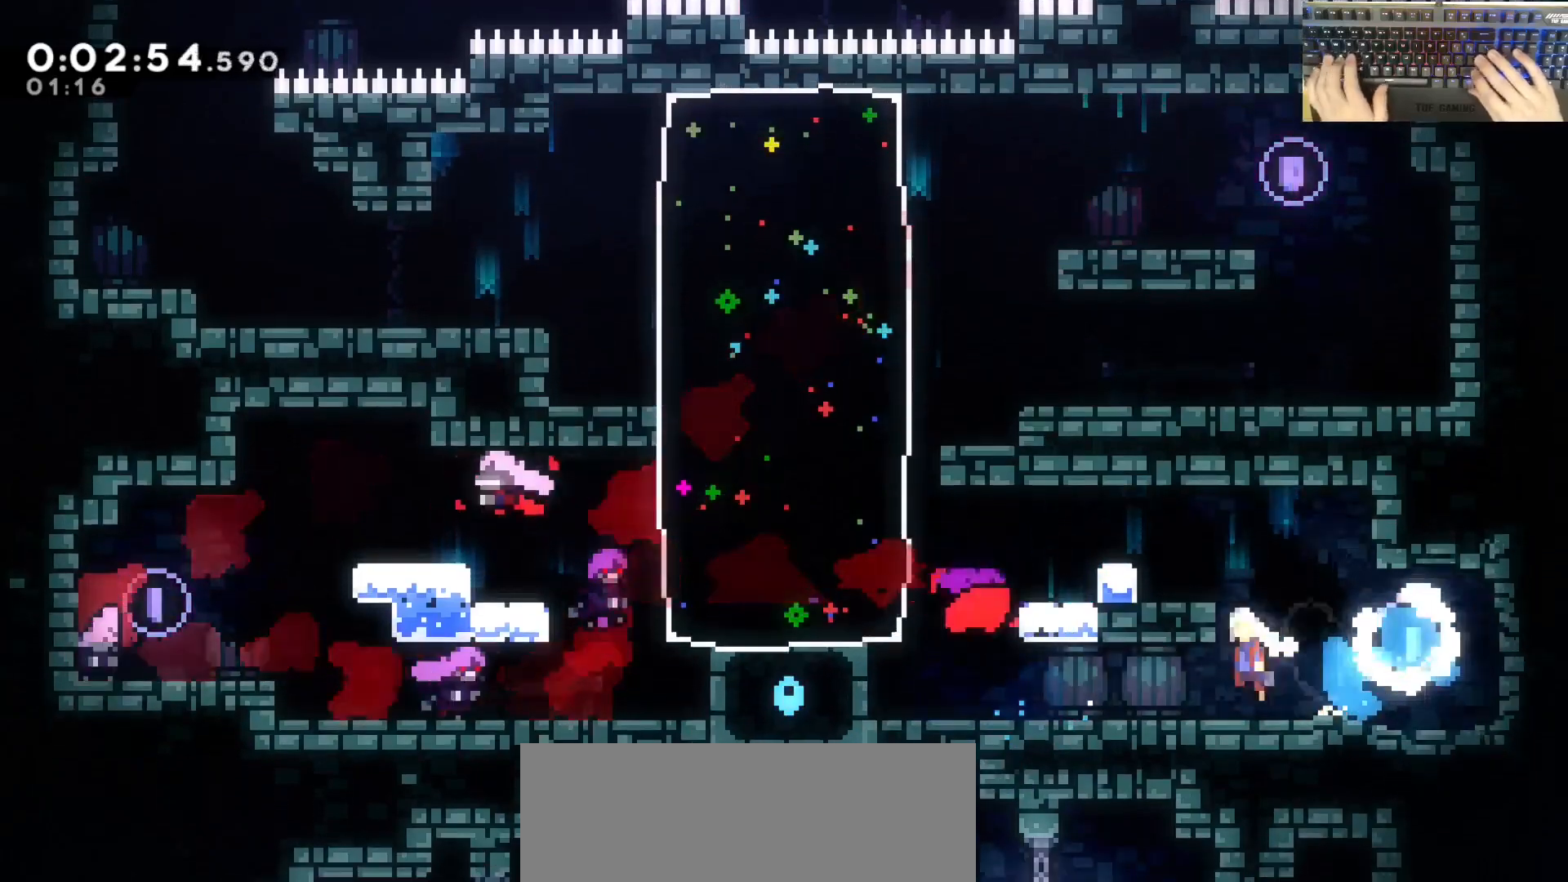
{"keys": [], "events": [[50, "jump", "up"], [433, "a", "up"]]}
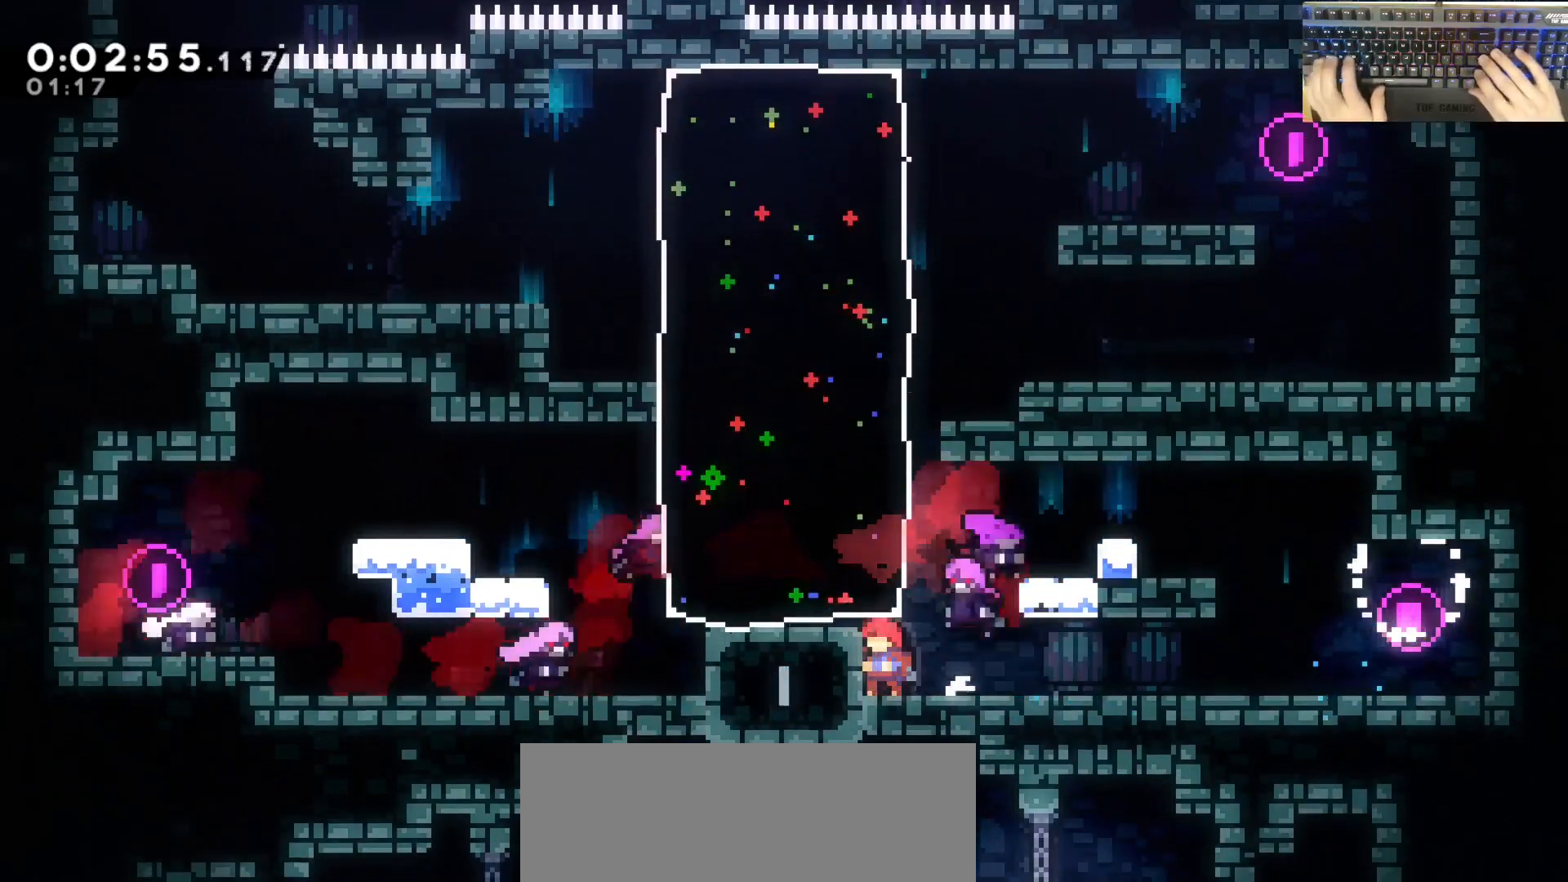
{"keys": ["d", "dash", "s"], "events": [[217, "a", "down"], [450, "a", "up"], [450, "d", "down"], [450, "s", "down"], [500, "dash", "down"]]}
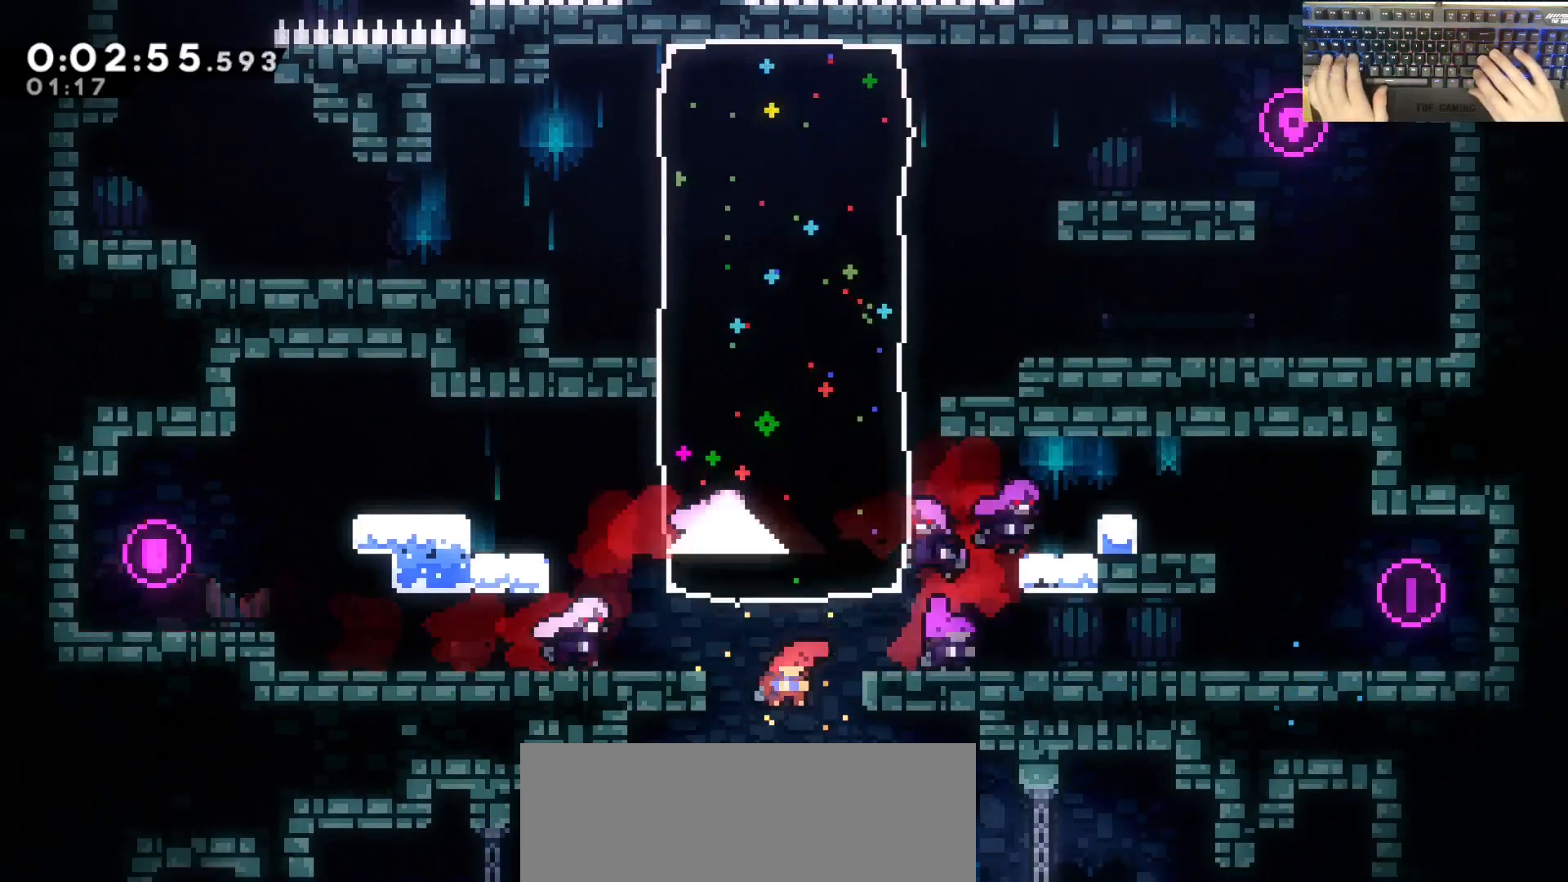
{"keys": ["s"], "events": [[200, "dash", "up"], [333, "d", "up"]]}
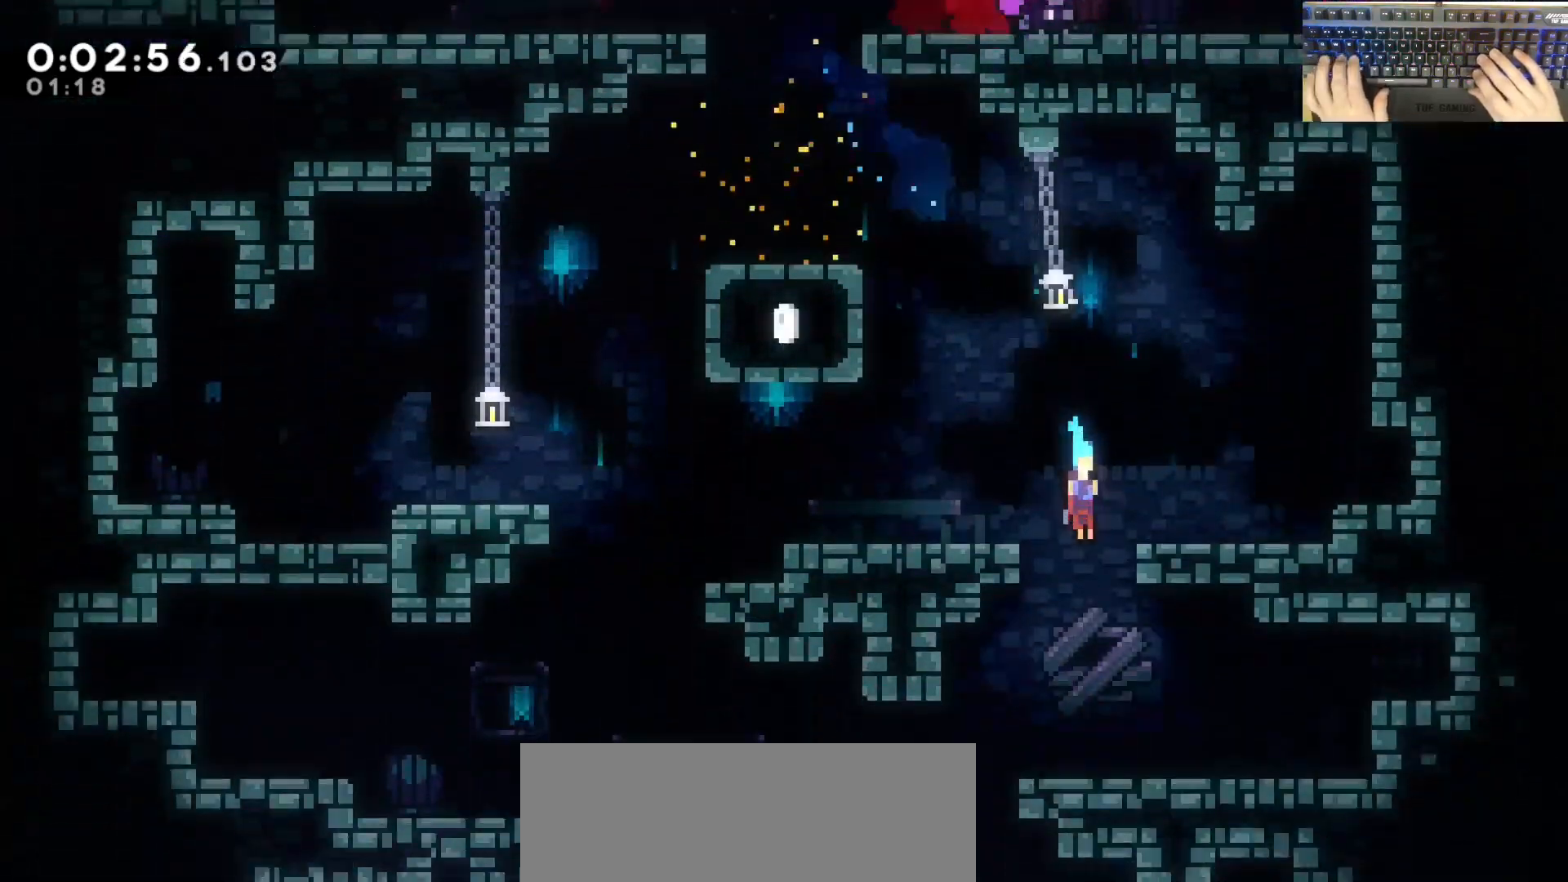
{"keys": ["a"], "events": [[83, "a", "down"], [150, "s", "up"]]}
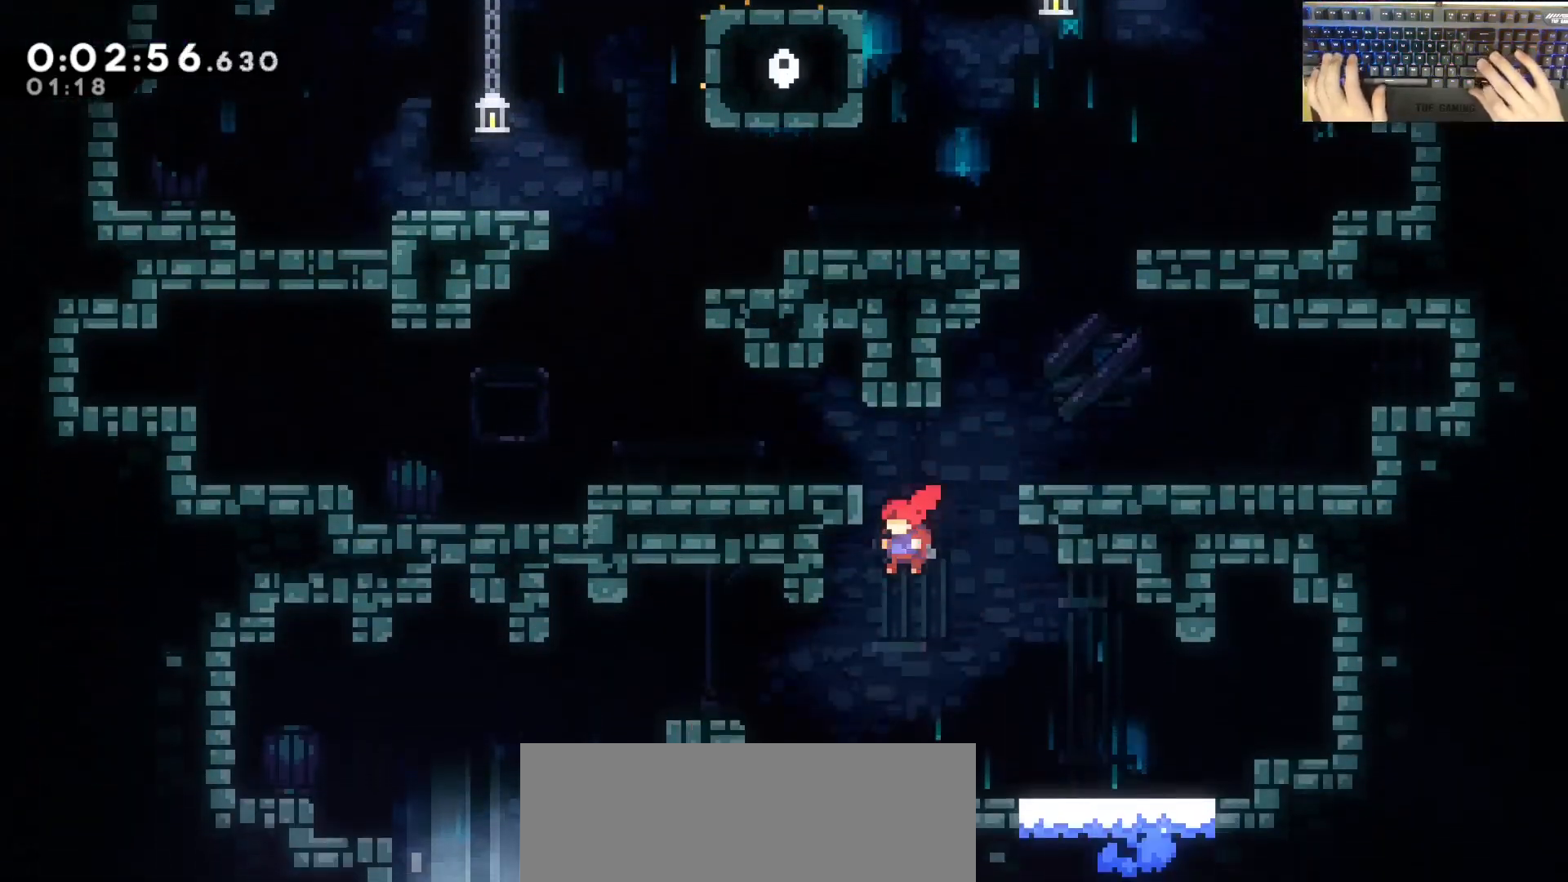
{"keys": ["a", "dash", "s"], "events": [[183, "demodash", "down"], [417, "demodash", "up"], [417, "jump", "down"], [467, "dash", "down"], [467, "jump", "up"], [467, "s", "down"]]}
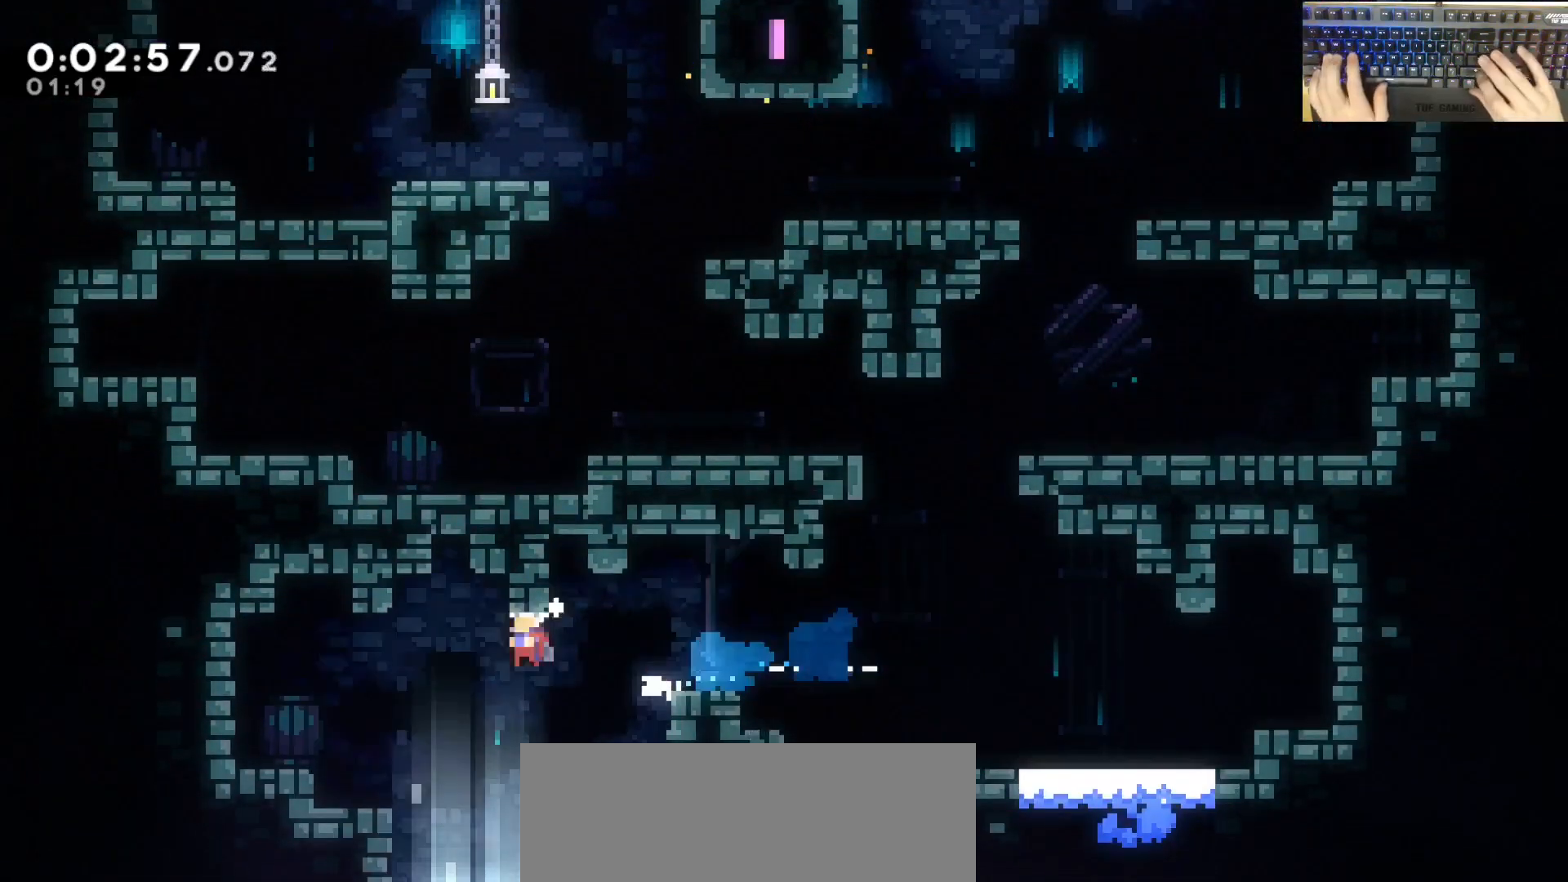
{"keys": ["s"], "events": [[17, "a", "up"], [350, "dash", "up"]]}
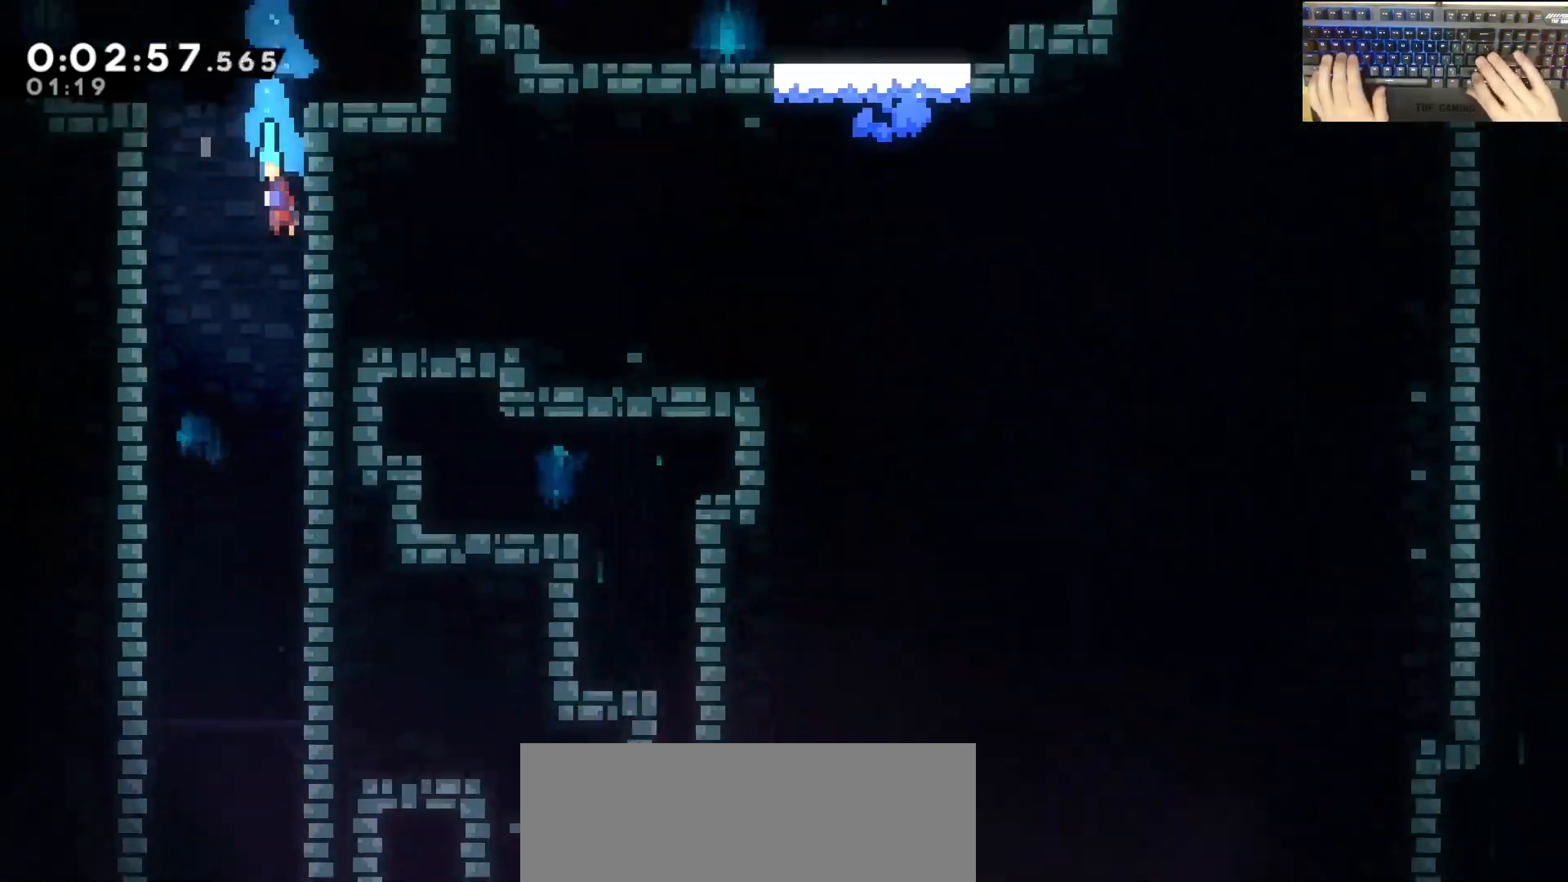
{"keys": ["s"], "events": []}
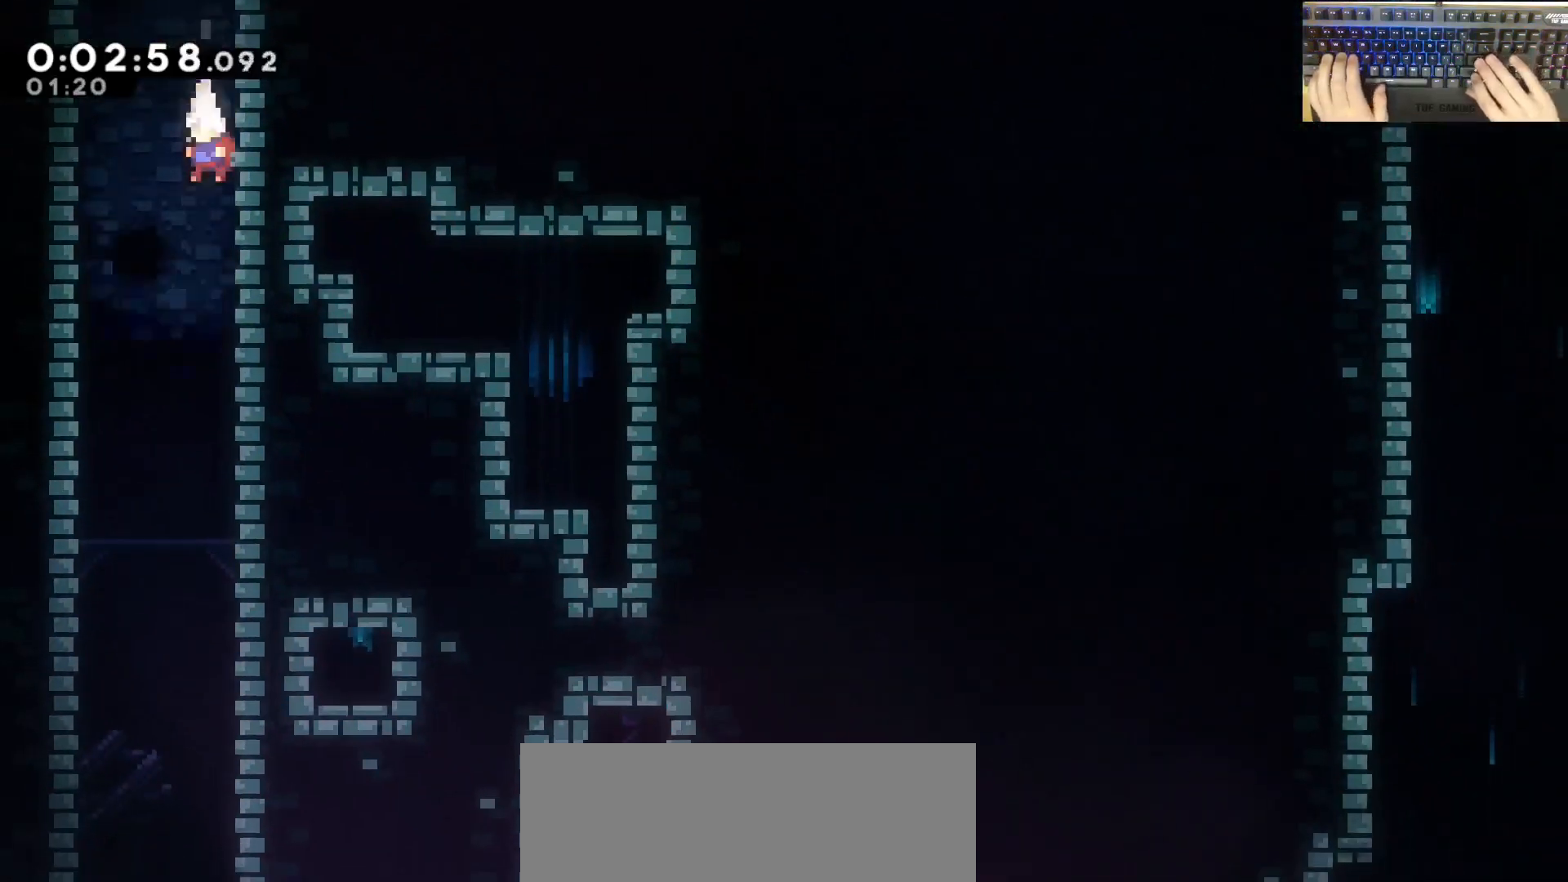
{"keys": ["s"], "events": []}
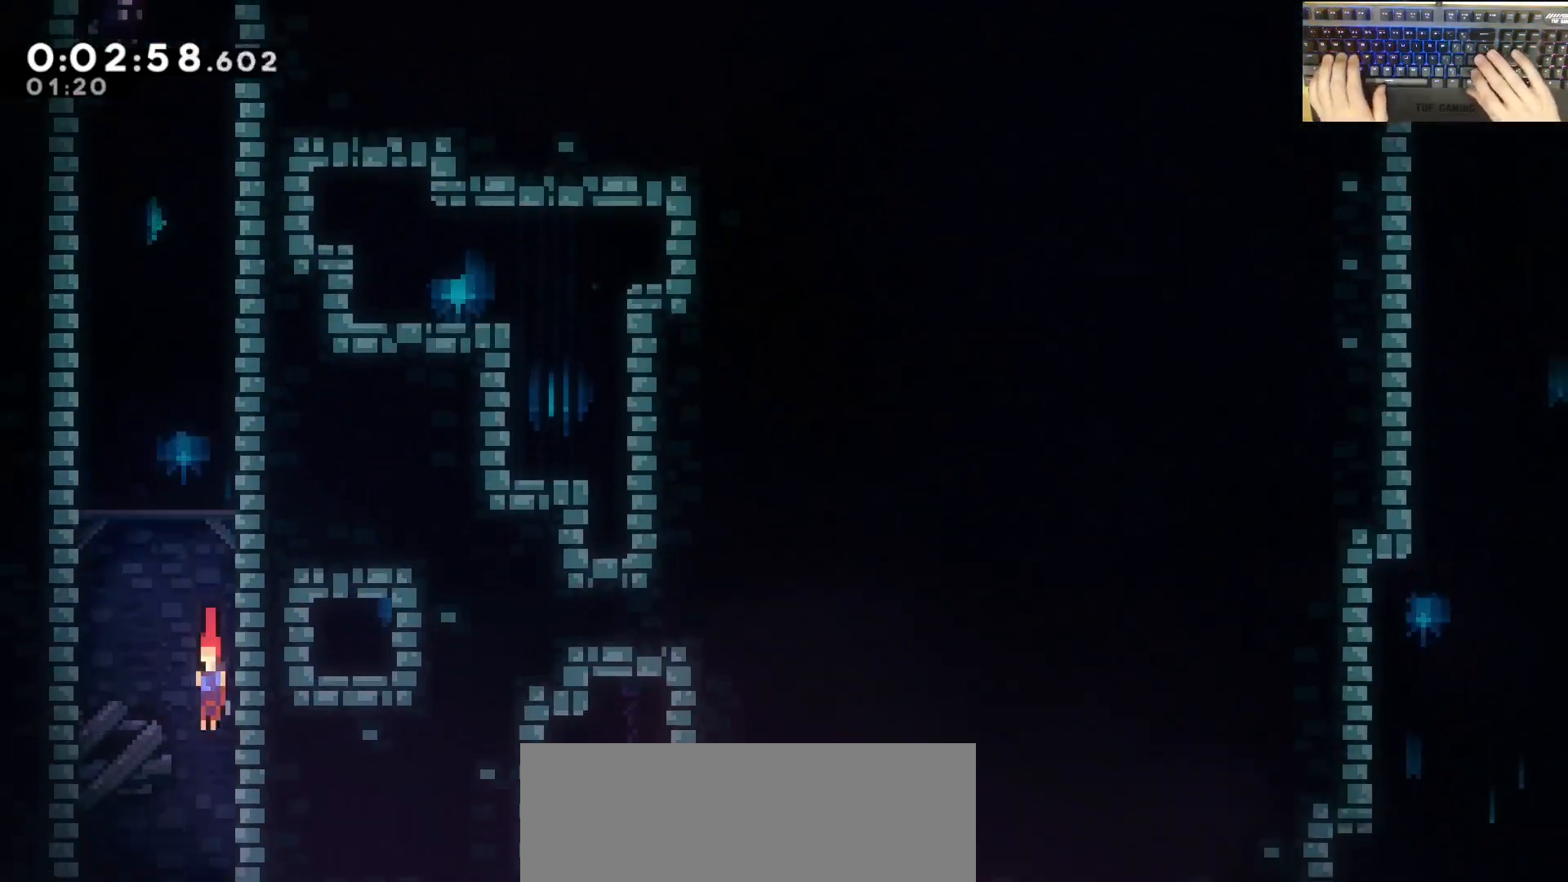
{"keys": ["s"], "events": [[100, "d", "down"], [233, "d", "up"]]}
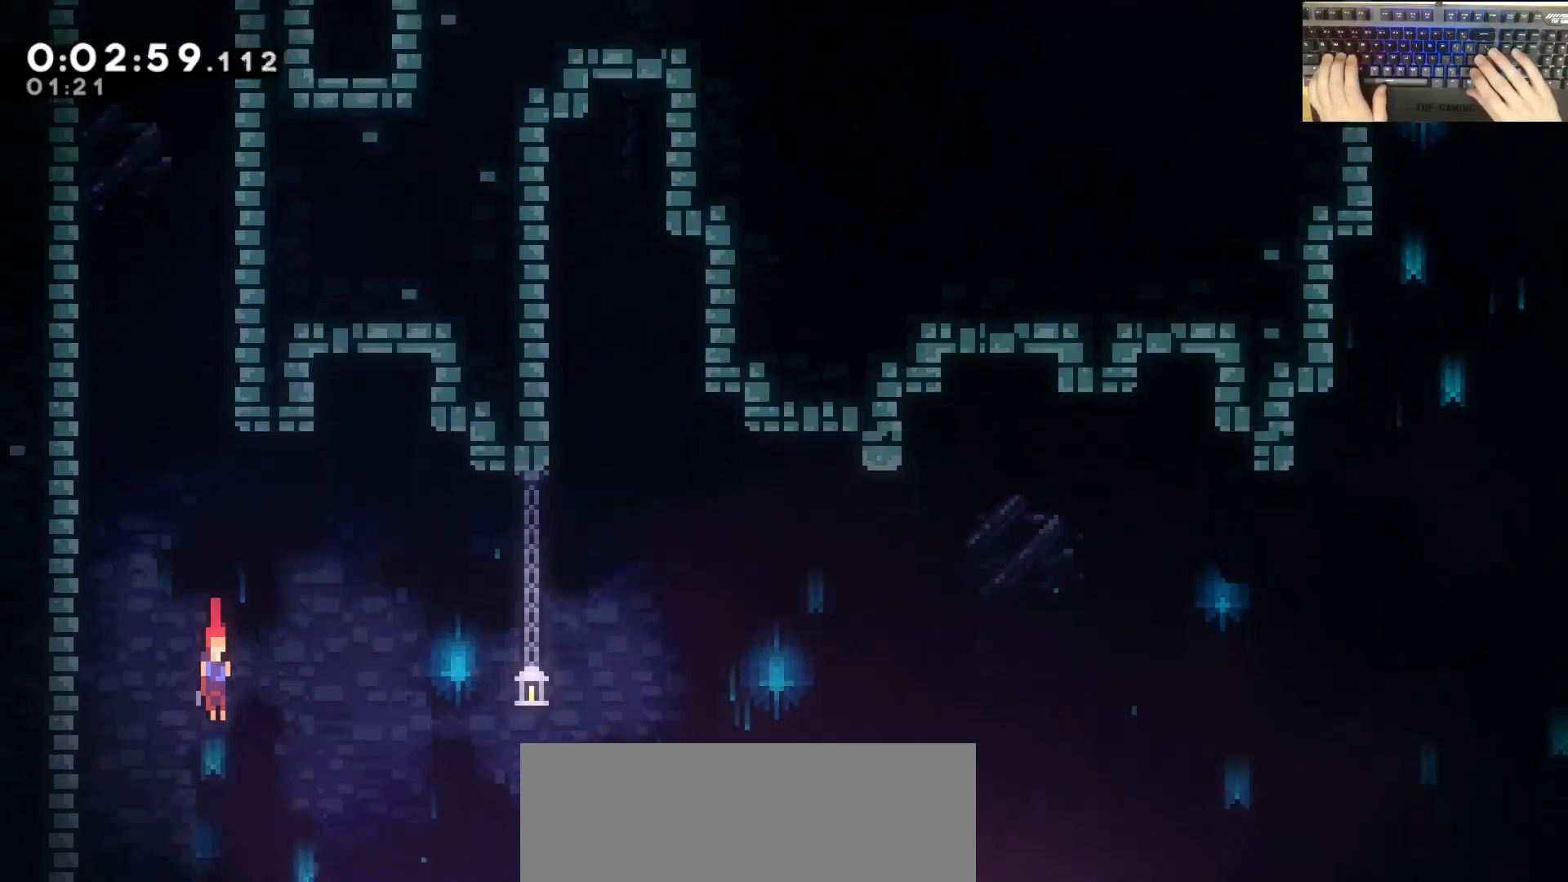
{"keys": ["d", "jump", "s"], "events": [[17, "d", "down"], [267, "dash", "down"], [450, "dash", "up"], [500, "jump", "down"]]}
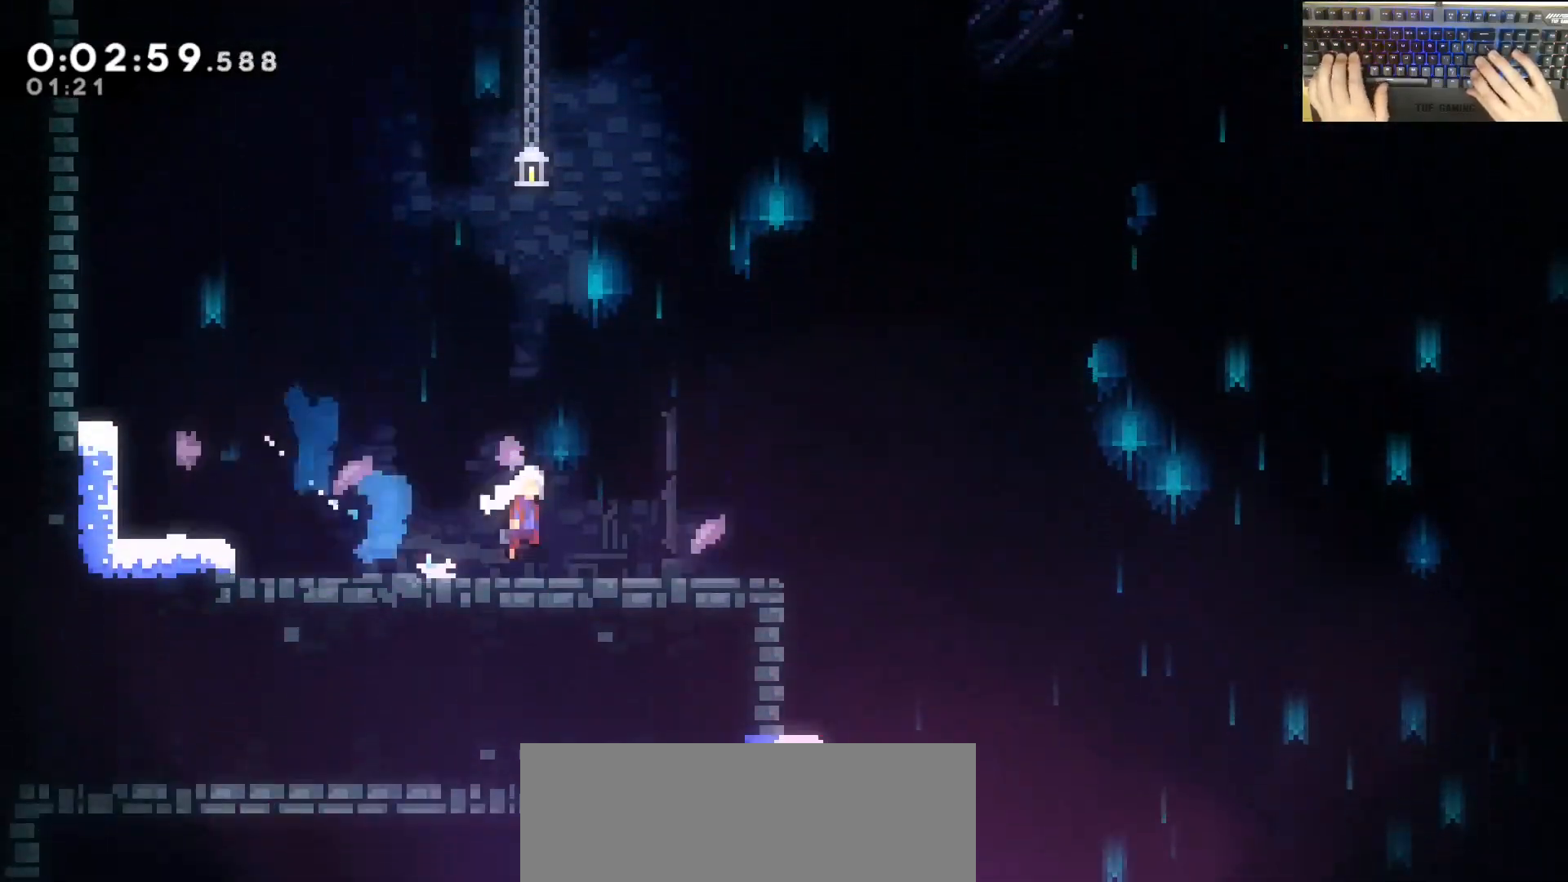
{"keys": ["d", "dash", "s"], "events": [[50, "dash", "down"], [133, "jump", "up"], [150, "dash", "up"], [283, "jump", "down"], [383, "dash", "down"], [467, "jump", "up"]]}
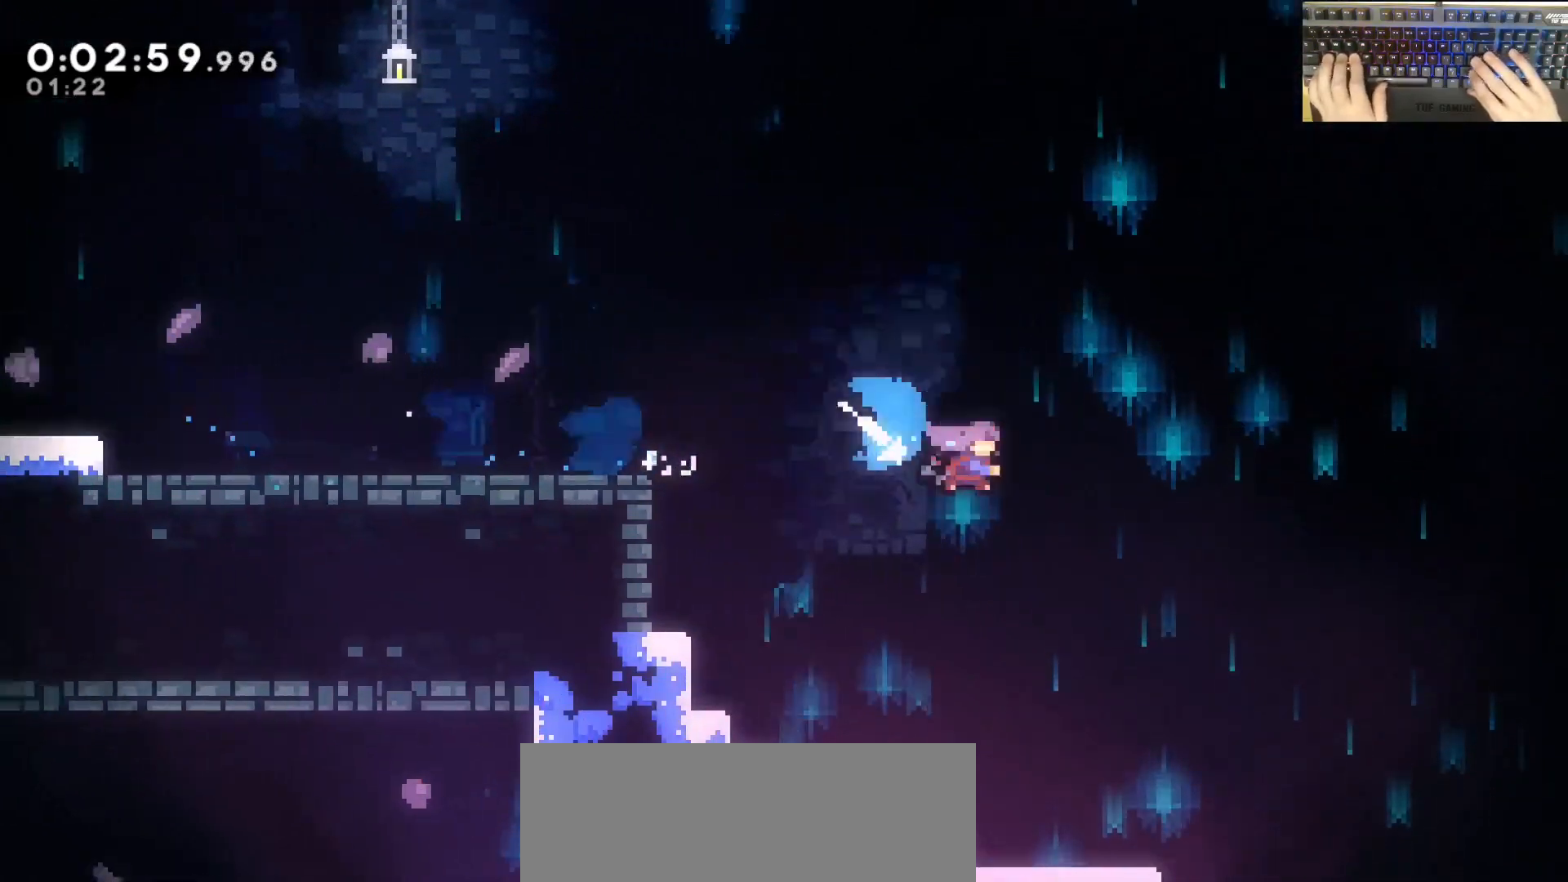
{"keys": ["d"], "events": [[67, "dash", "up"], [117, "dash", "down"], [317, "dash", "up"], [367, "s", "up"]]}
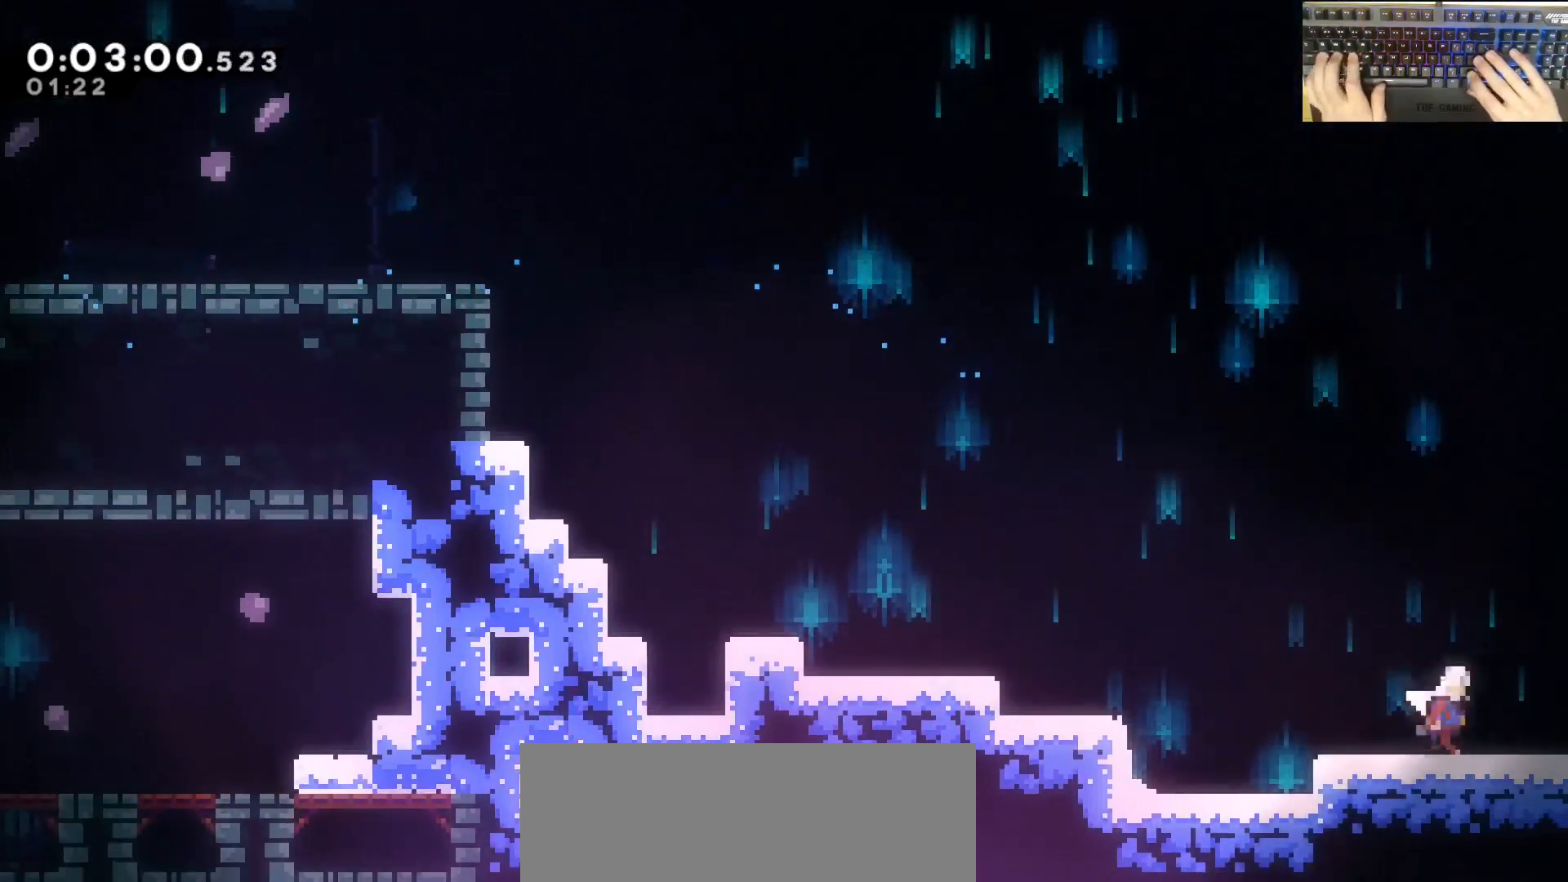
{"keys": ["d", "jump"], "events": [[50, "jump", "down"]]}
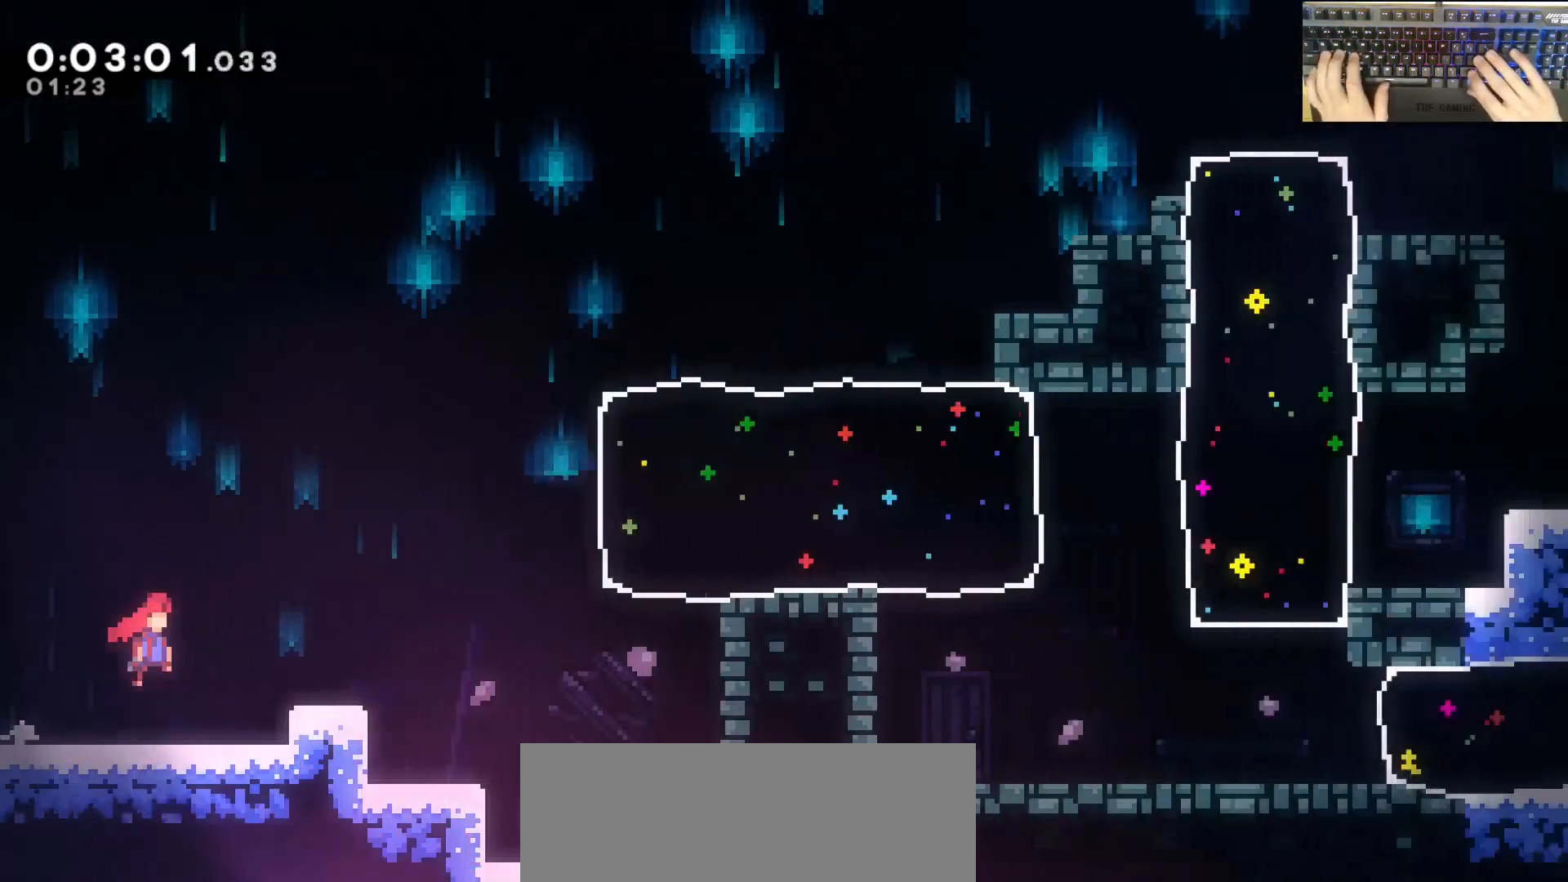
{"keys": ["d", "dash", "jump"], "events": [[500, "dash", "down"]]}
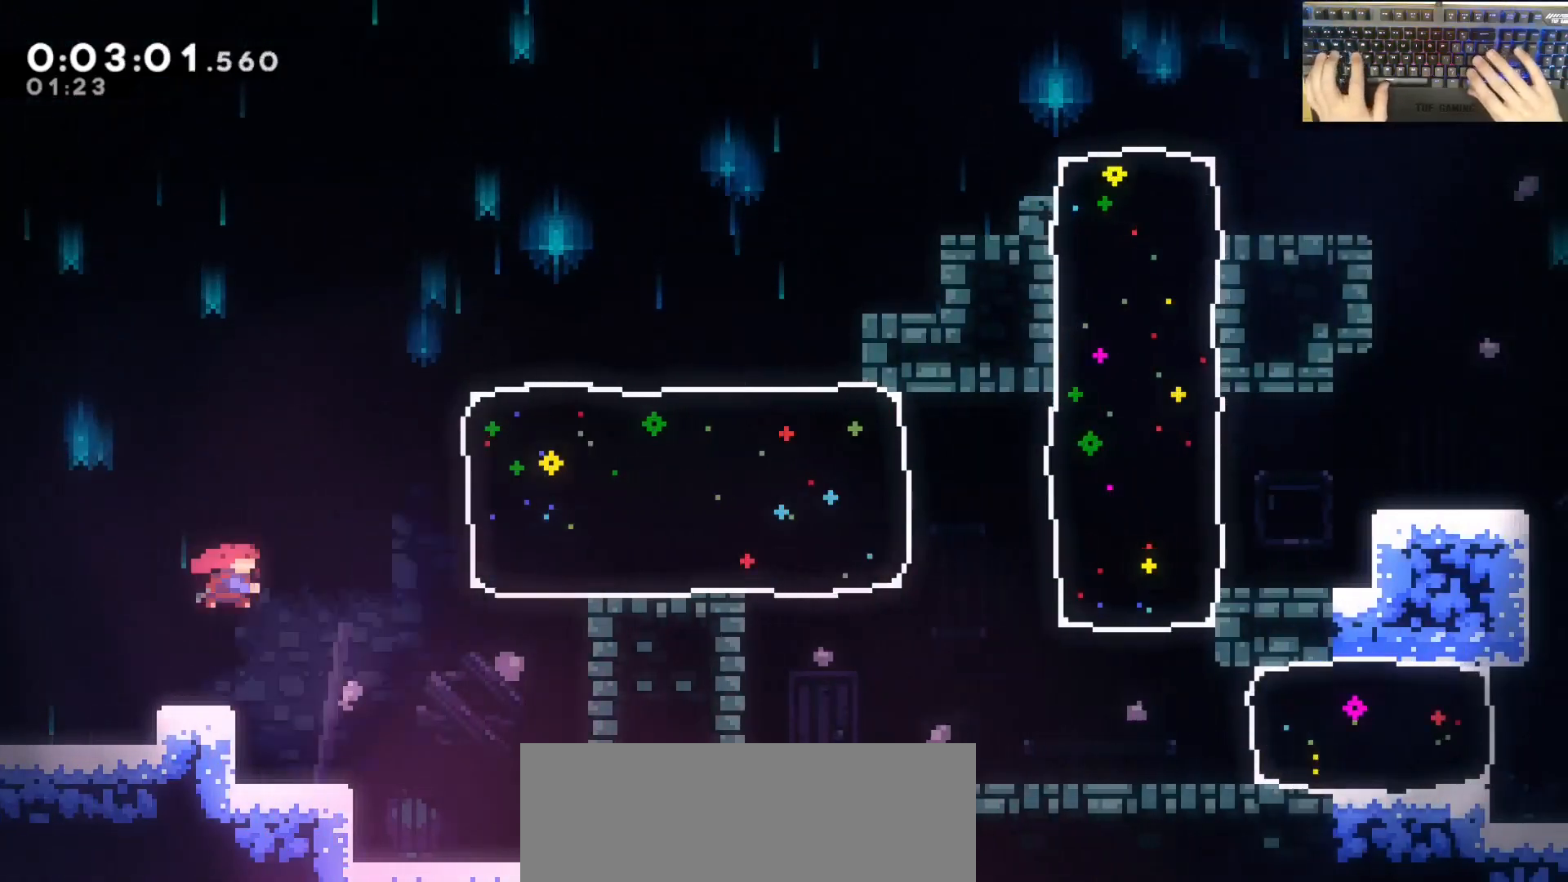
{"keys": ["d"], "events": [[100, "jump", "up"], [333, "dash", "up"]]}
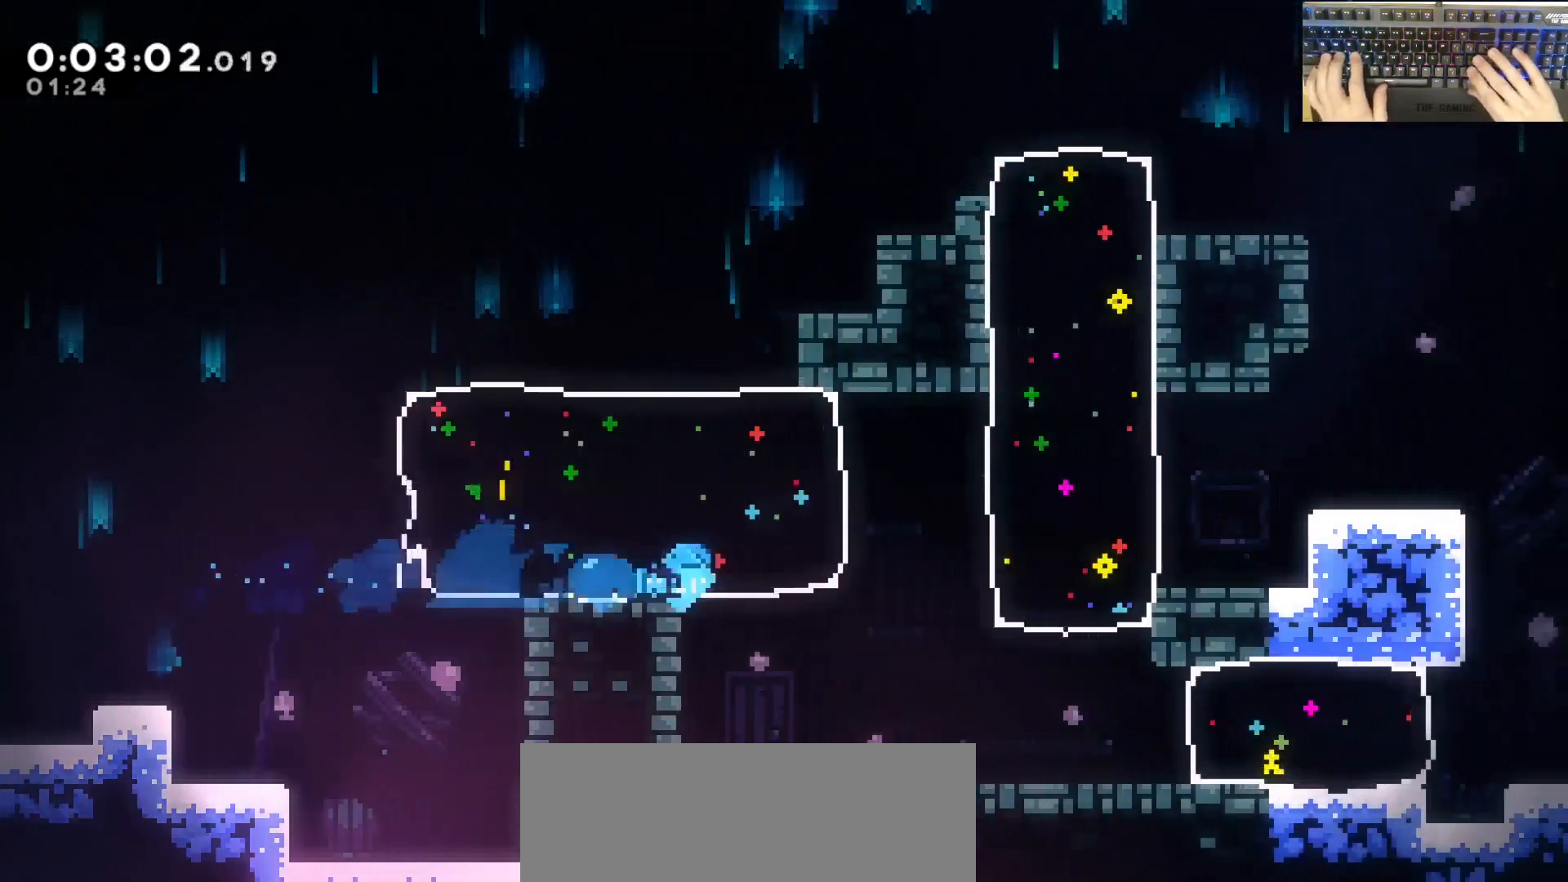
{"keys": ["d"], "events": [[217, "s", "down"], [267, "dash", "down"], [417, "s", "up"], [467, "dash", "up"]]}
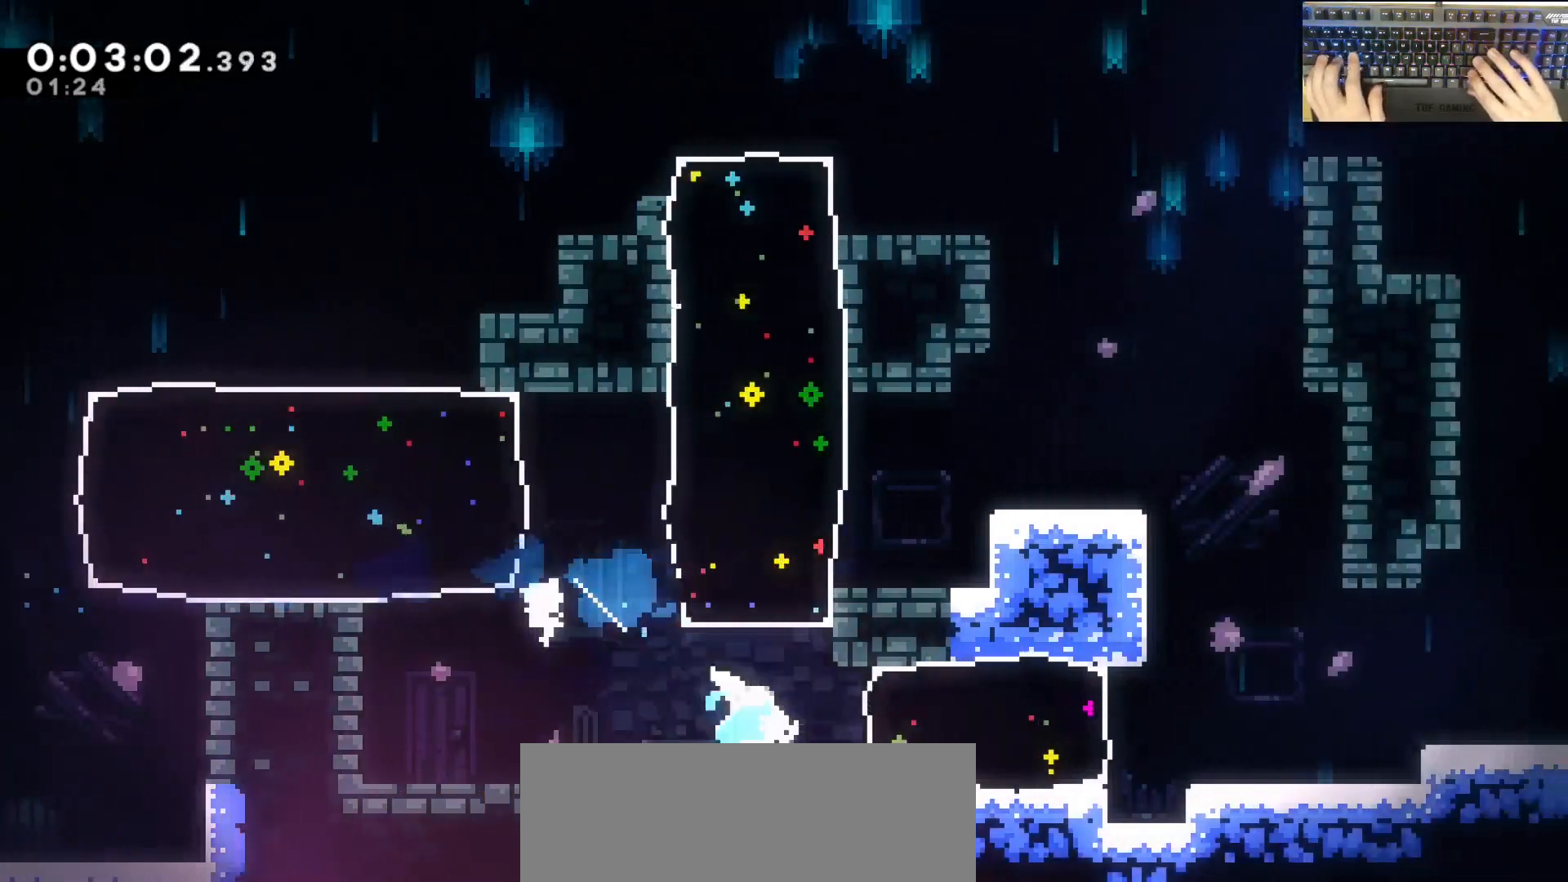
{"keys": ["d", "jump"], "events": [[50, "dash", "down"], [233, "dash", "up"], [333, "jump", "down"]]}
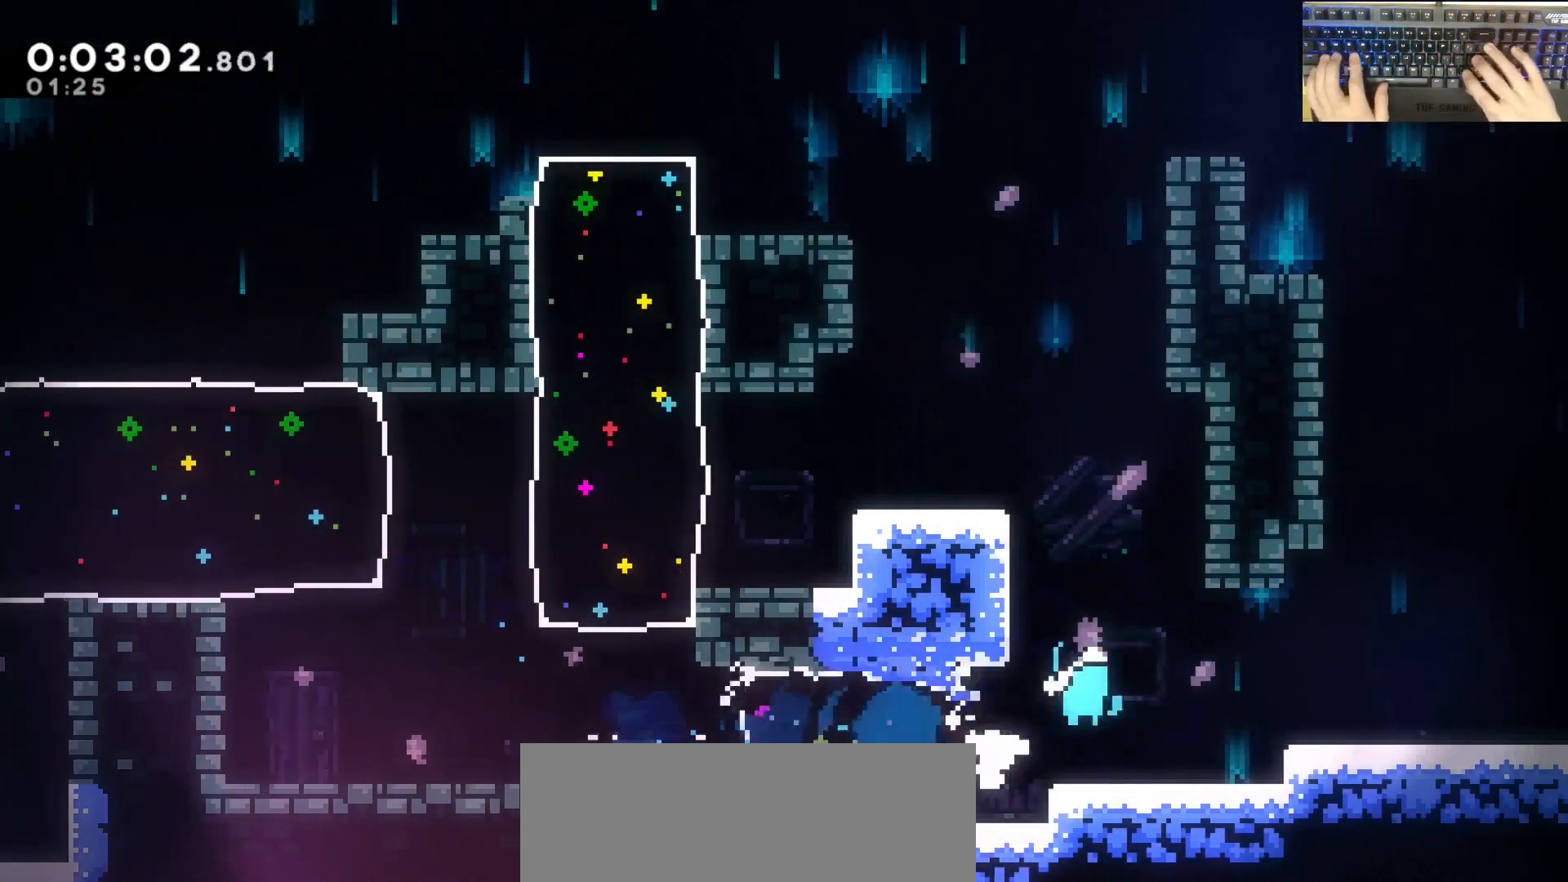
{"keys": ["d", "jump", "s"], "events": [[117, "jump", "up"], [167, "s", "down"], [417, "jump", "down"], [450, "s", "up"], [483, "s", "down"]]}